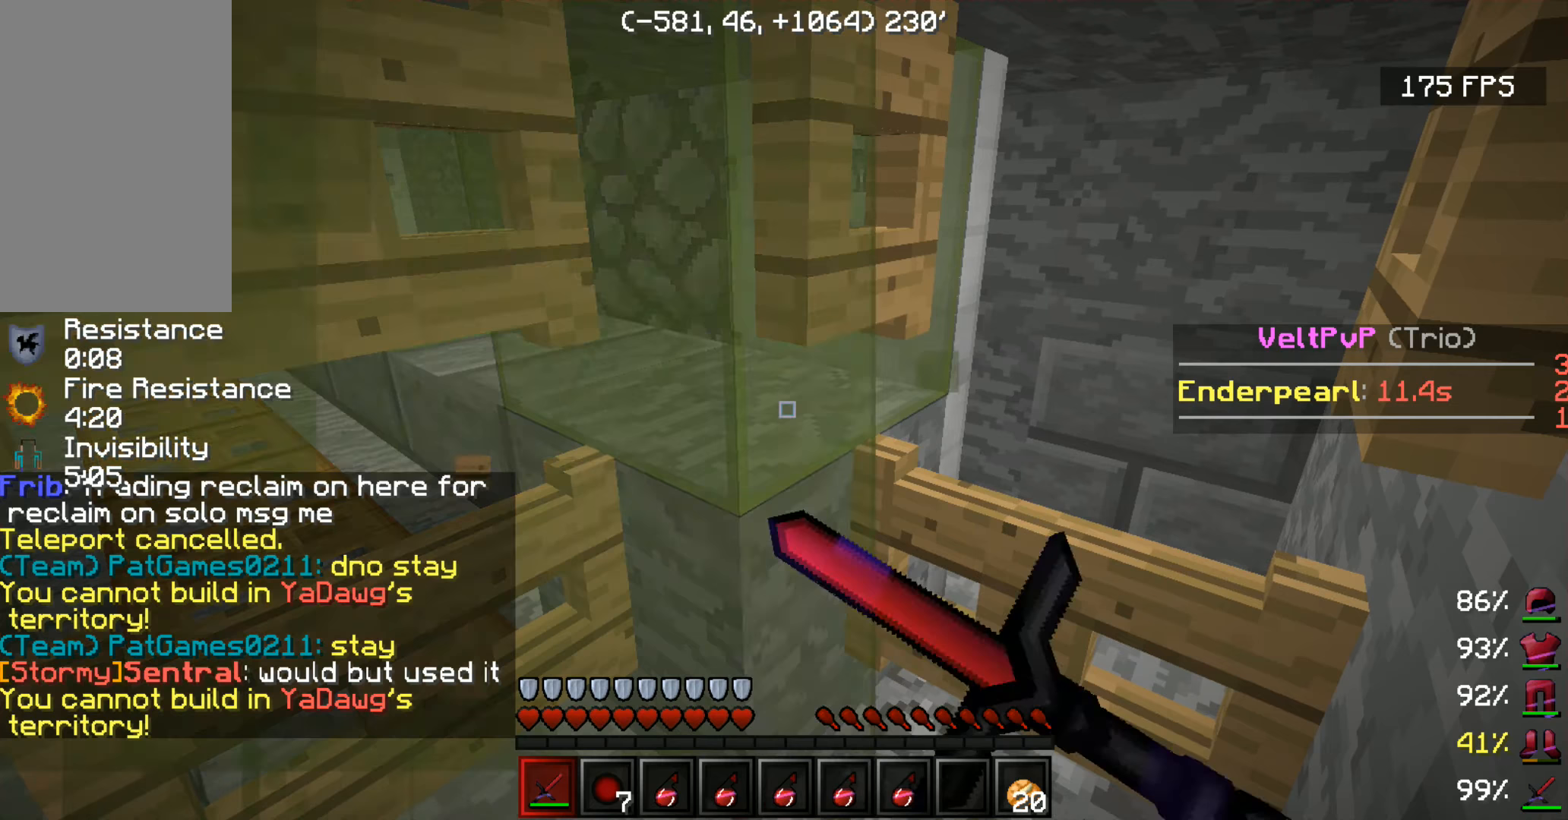
Gameplay with keyboard and mouse; each line is a JSON object with the keys and mouse buttons held at the frame after it (dt_ms = milliseconds from this image to that frame). "events" lists presses ("down") and releases ("up") of "a", "d", "s", "space", "w", "mouse_left" and "mouse_right" between this image and that frame as [ms after this image, input, new state], when the widget could be followed in between. "mouse_left", "mouse_right" = the "left", "right" buttons of the "mouse" list. No other keys are recorded. Fast repeated clicks can show as one long hold. Mouse movement is not recorded.
{"dt_ms": 150, "keys": ["s"], "mouse": [], "events": [[50, "mouse_left", "up"], [50, "mouse_right", "up"]]}
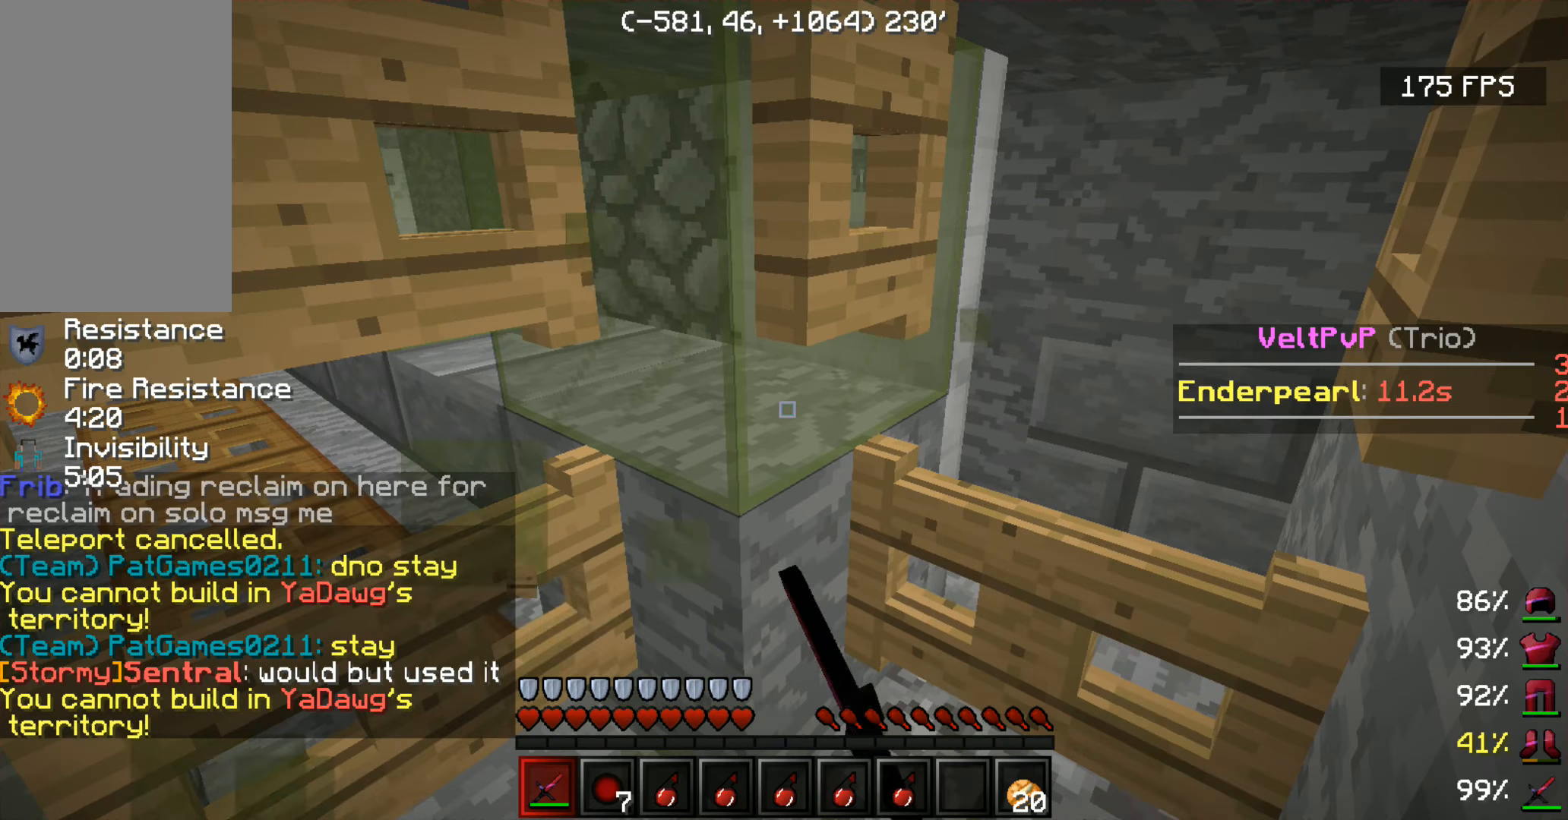
{"dt_ms": 500, "keys": ["d"], "mouse": [], "events": [[267, "s", "up"], [417, "d", "down"]]}
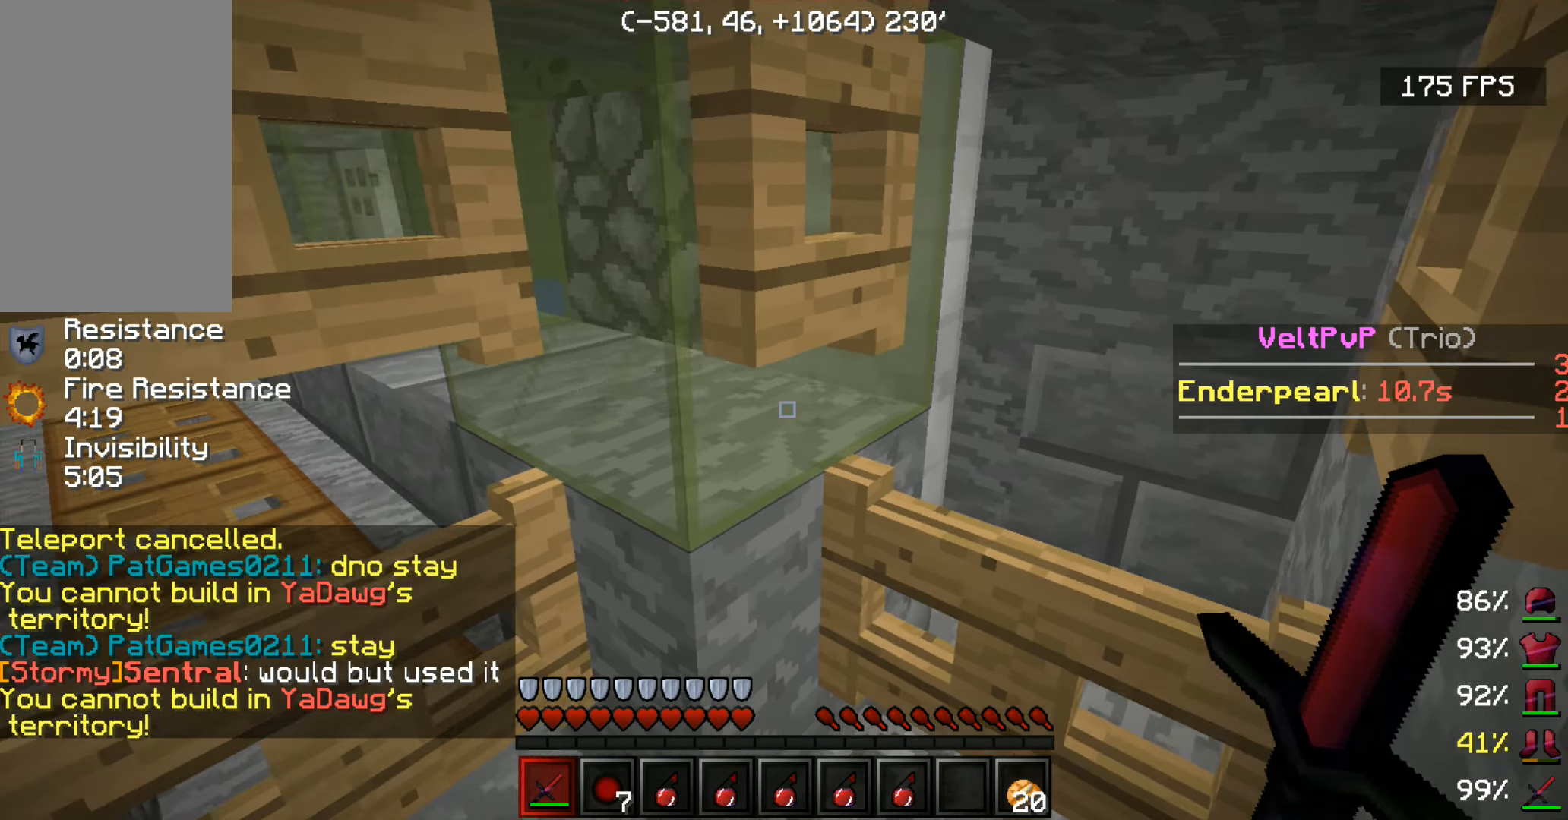
{"dt_ms": 500, "keys": ["d"], "mouse": [], "events": []}
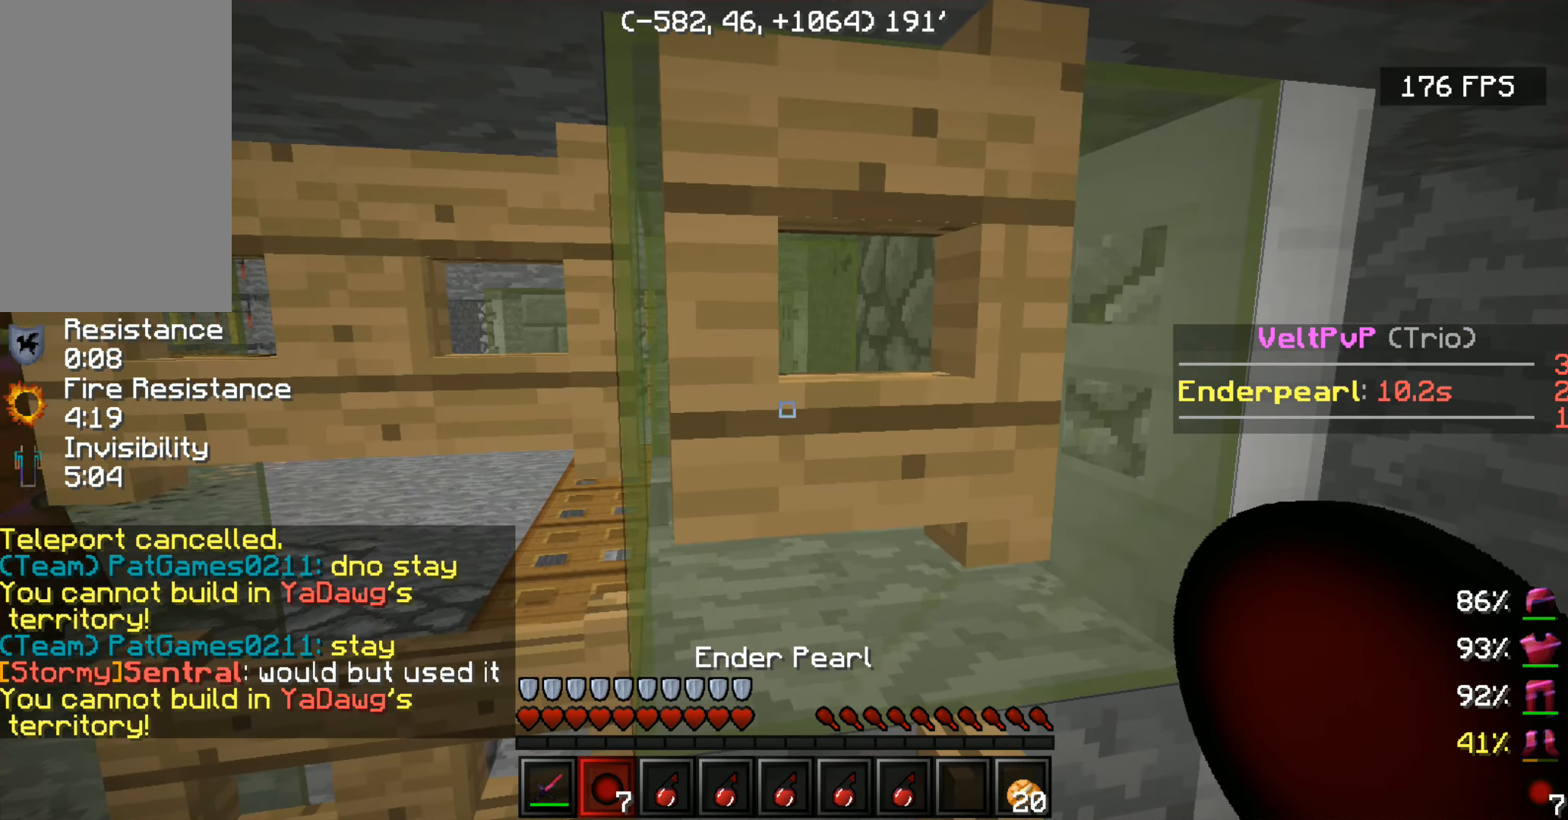
{"dt_ms": 500, "keys": ["a"], "mouse": [], "events": [[233, "d", "up"], [367, "a", "down"]]}
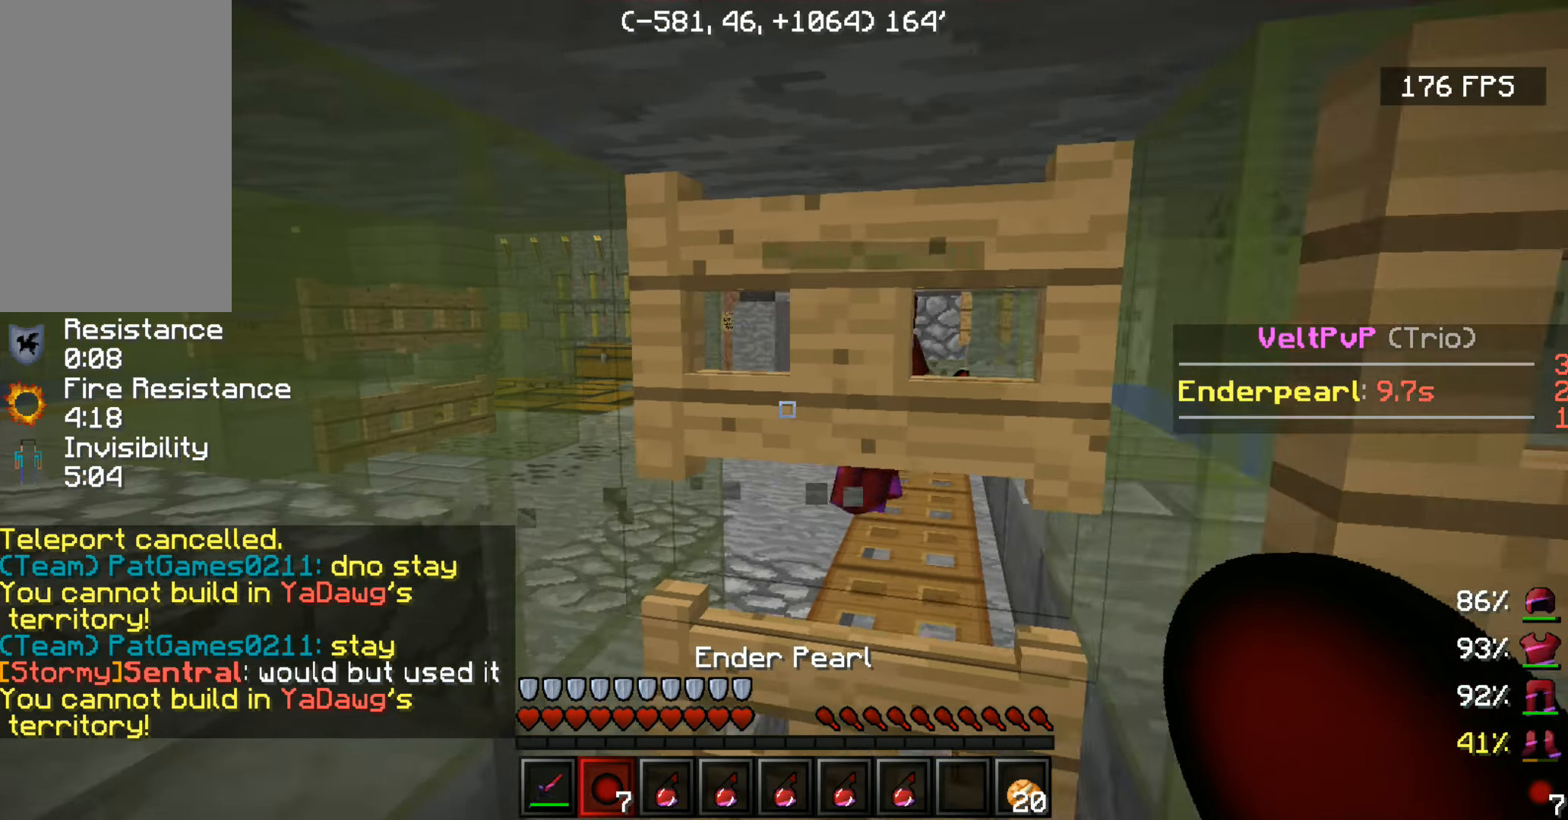
{"dt_ms": 500, "keys": ["w"], "mouse": [], "events": [[317, "w", "down"], [450, "a", "up"]]}
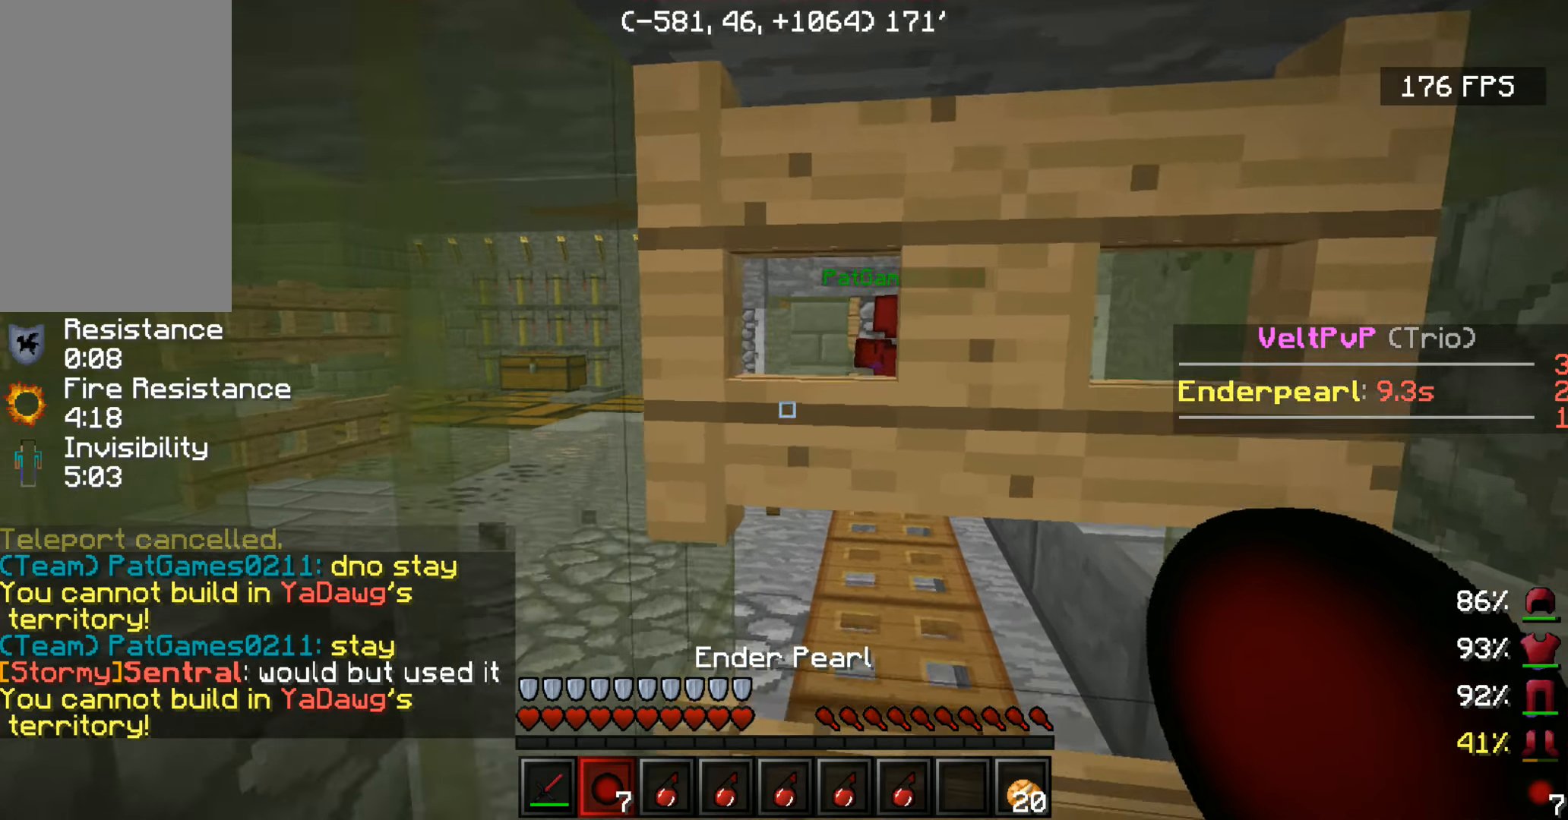
{"dt_ms": 500, "keys": [], "mouse": [], "events": [[100, "w", "up"], [167, "s", "down"], [350, "s", "up"]]}
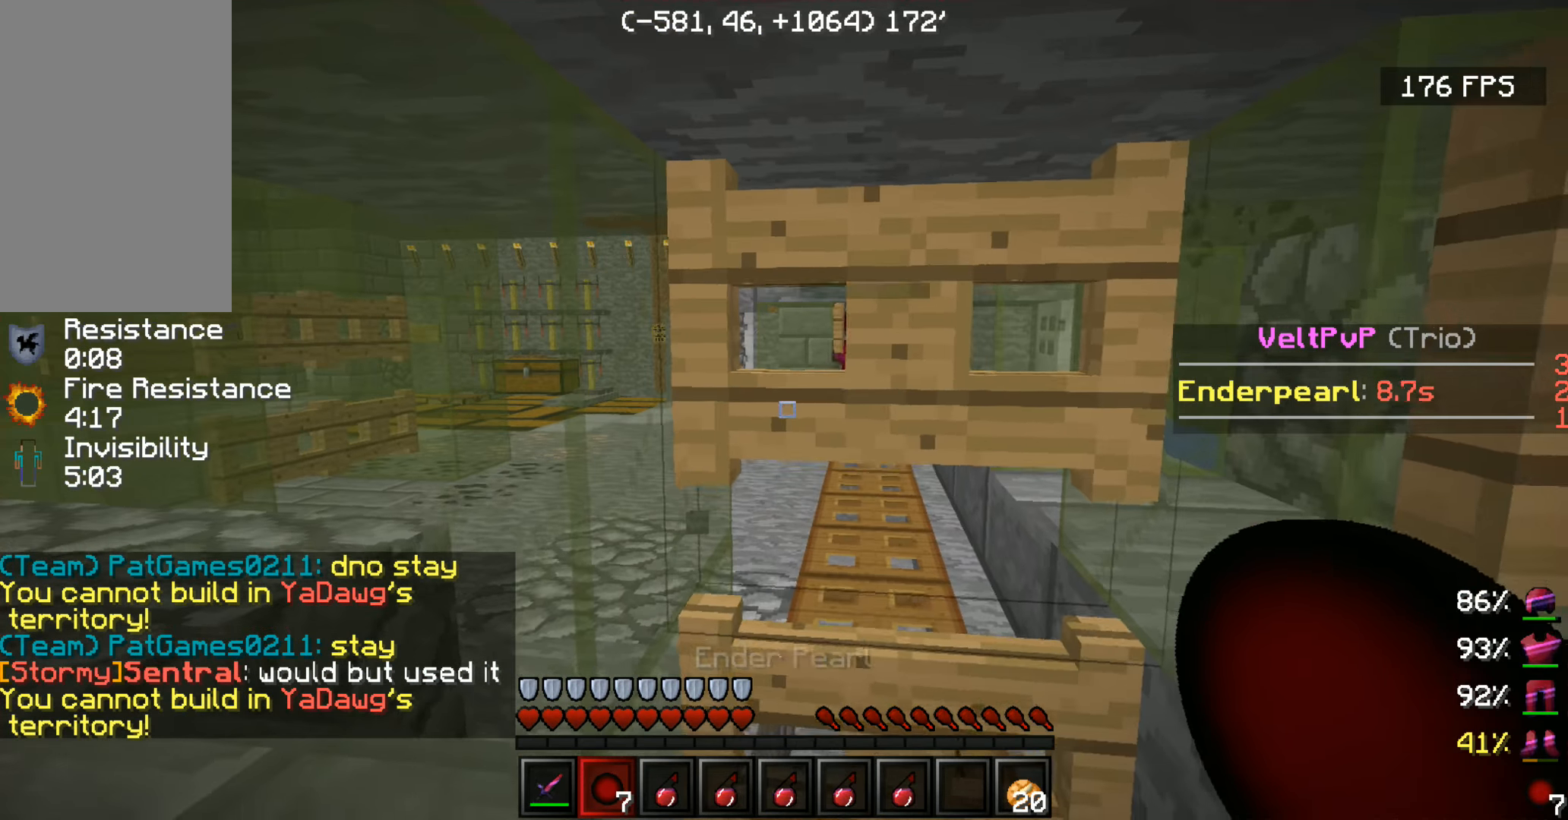
{"dt_ms": 500, "keys": ["s"], "mouse": [], "events": [[50, "w", "down"], [250, "w", "up"], [317, "s", "down"]]}
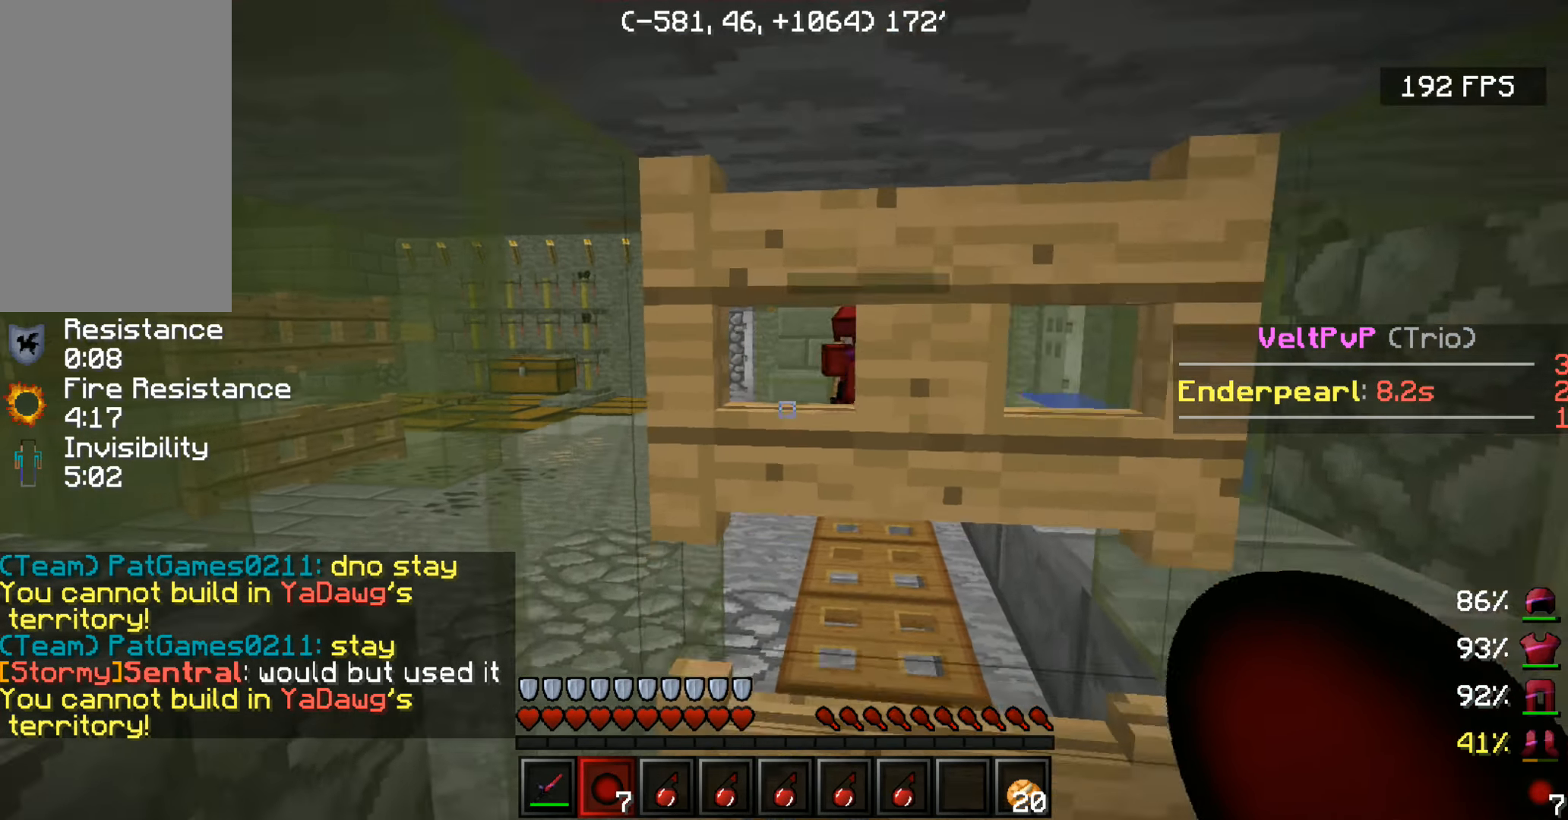
{"dt_ms": 500, "keys": ["s"], "mouse": [], "events": []}
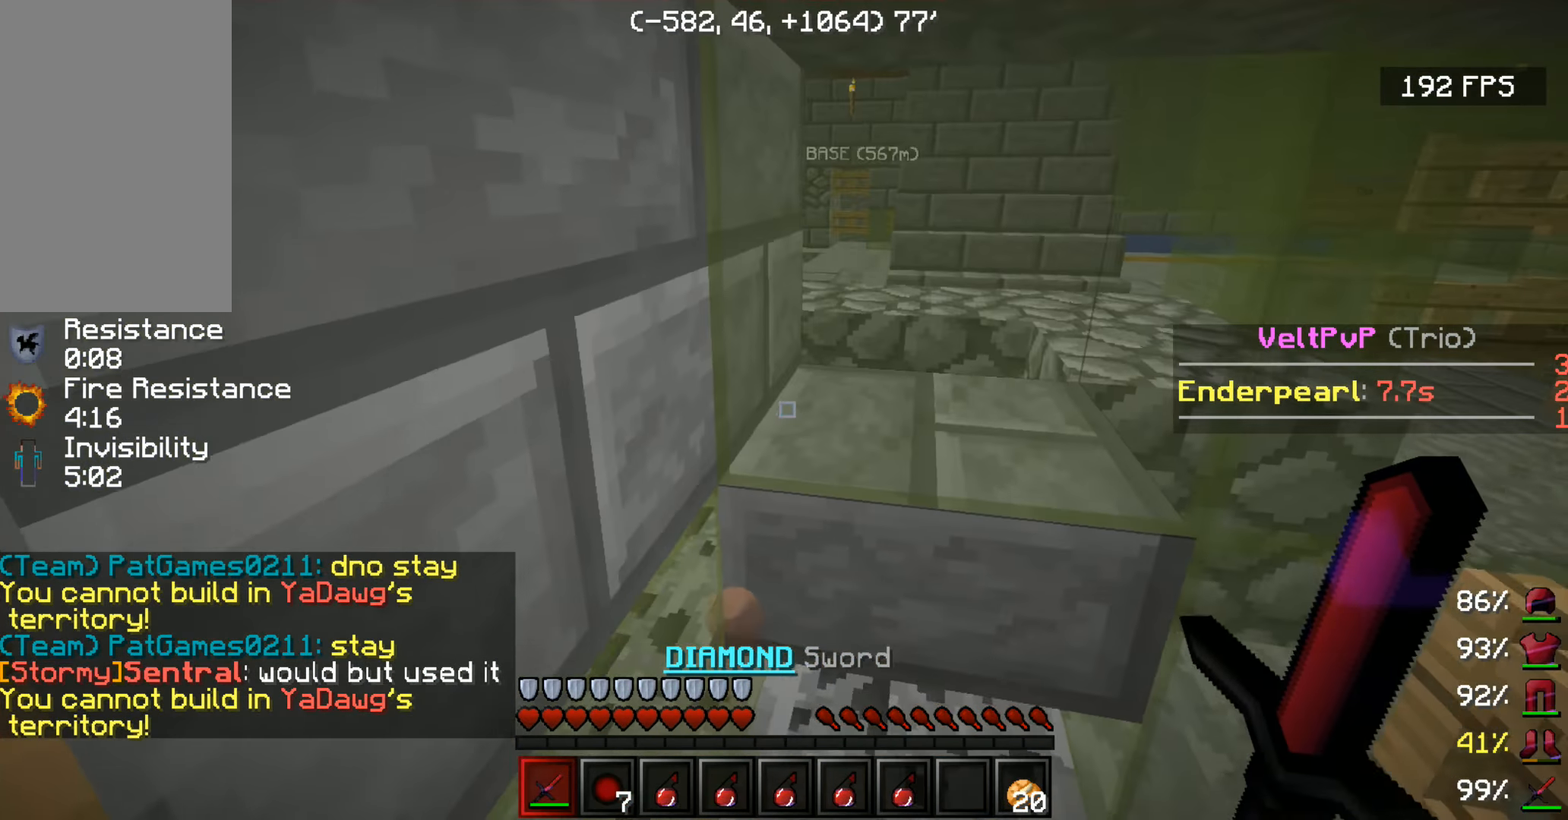
{"dt_ms": 500, "keys": ["w"], "mouse": [], "events": [[50, "s", "up"], [250, "w", "down"]]}
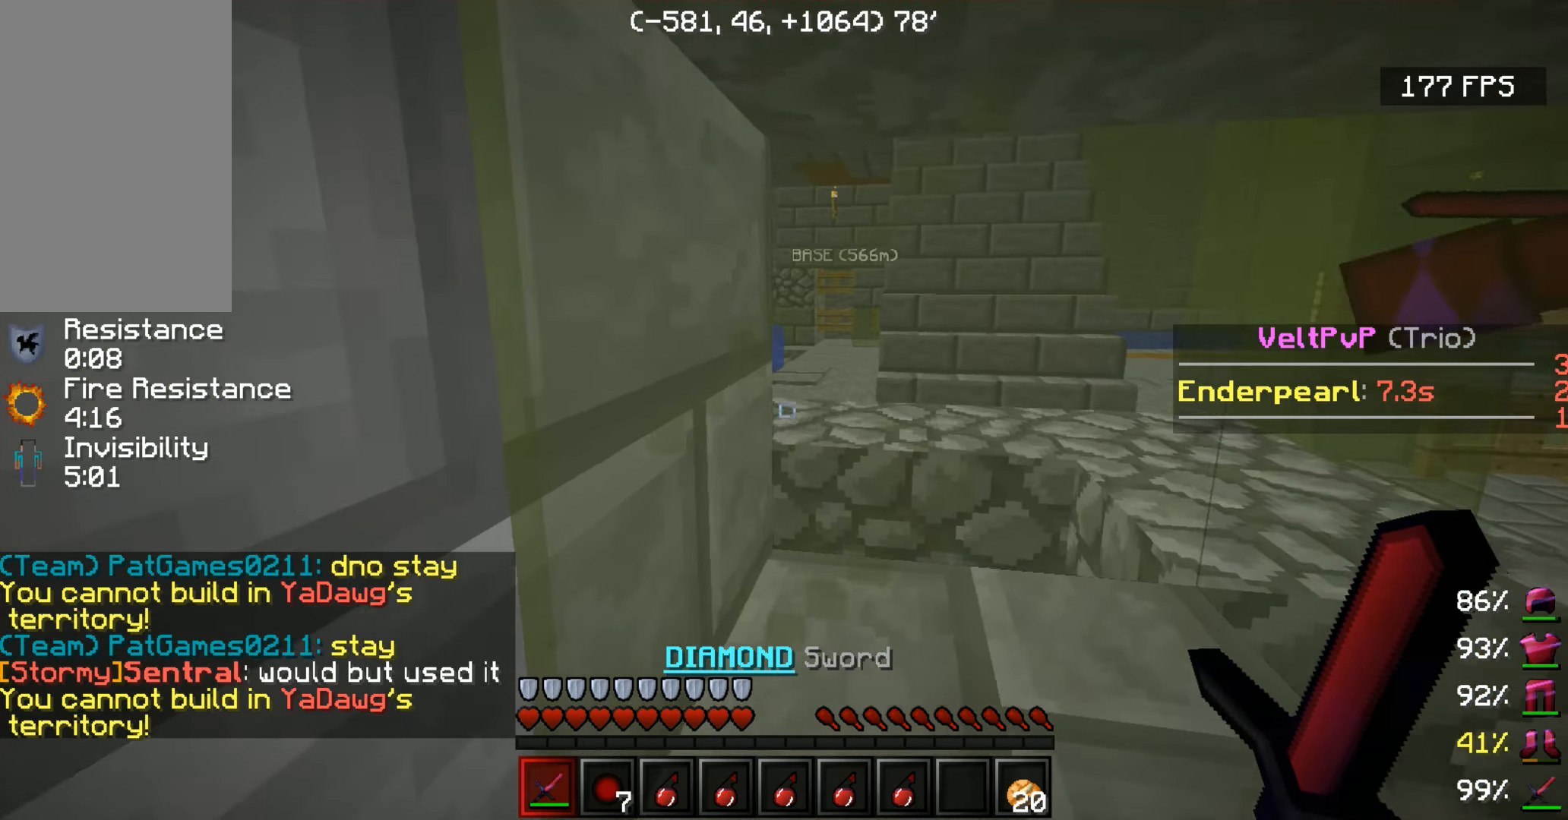
{"dt_ms": 500, "keys": [], "mouse": [], "events": [[50, "d", "down"], [117, "w", "up"], [483, "d", "up"]]}
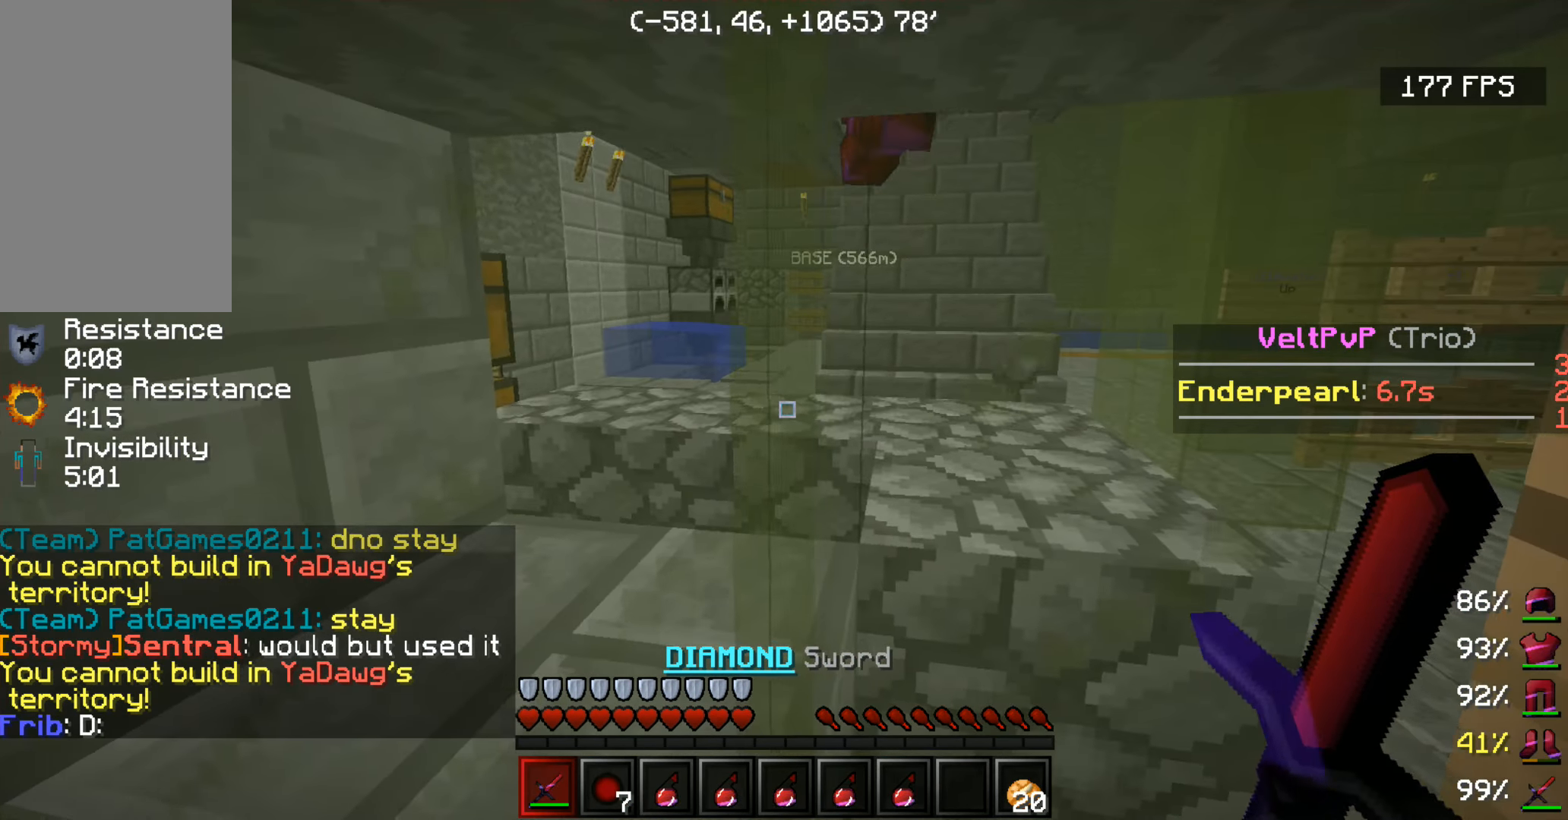
{"dt_ms": 484, "keys": ["d"], "mouse": [], "events": [[33, "a", "down"], [317, "d", "down"], [350, "a", "up"]]}
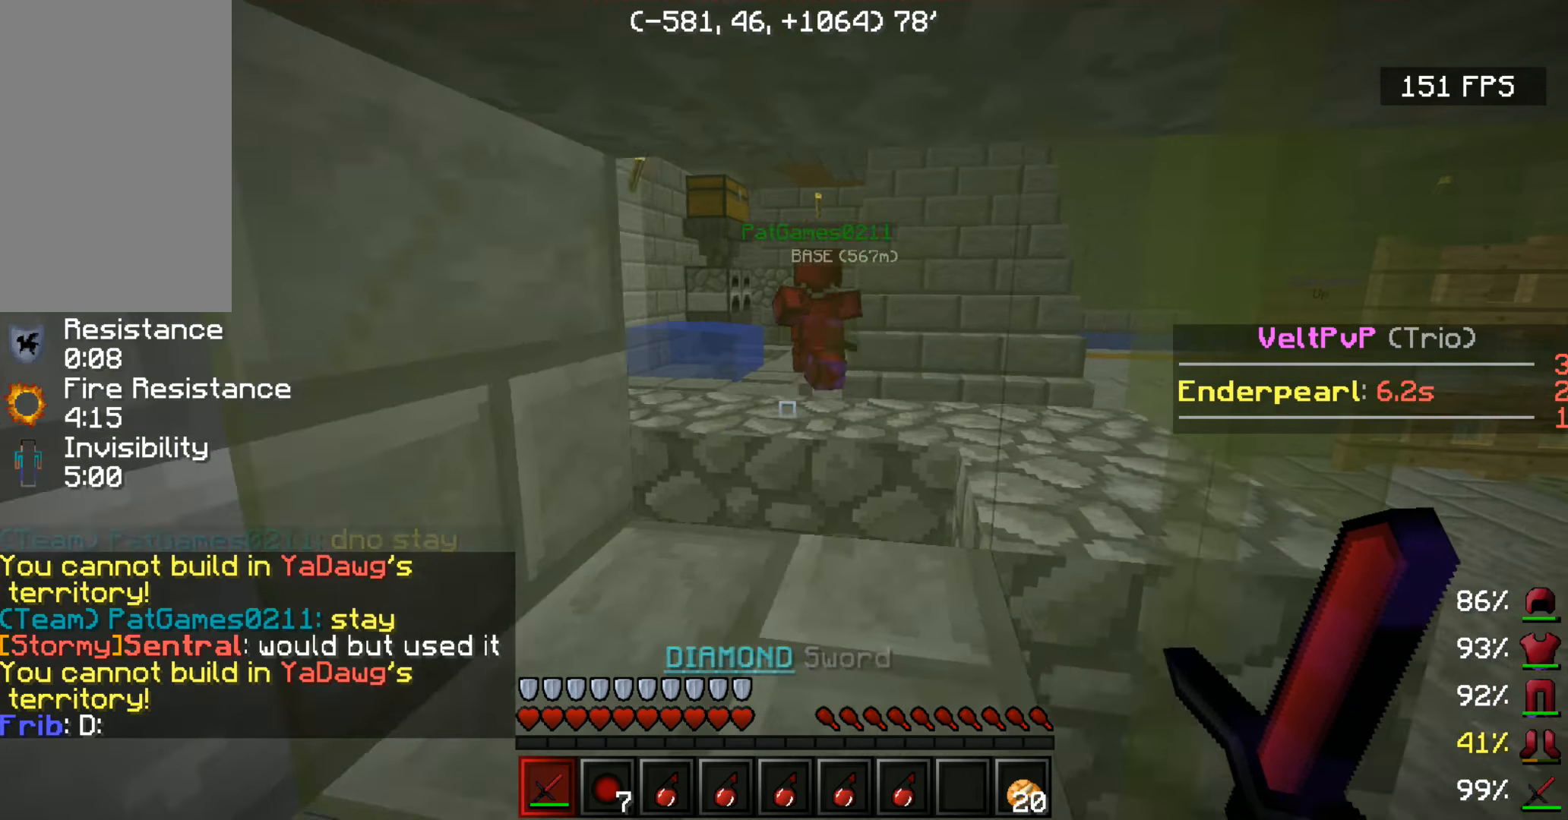
{"dt_ms": 500, "keys": [], "mouse": [], "events": [[16, "w", "down"], [383, "w", "up"], [483, "d", "up"]]}
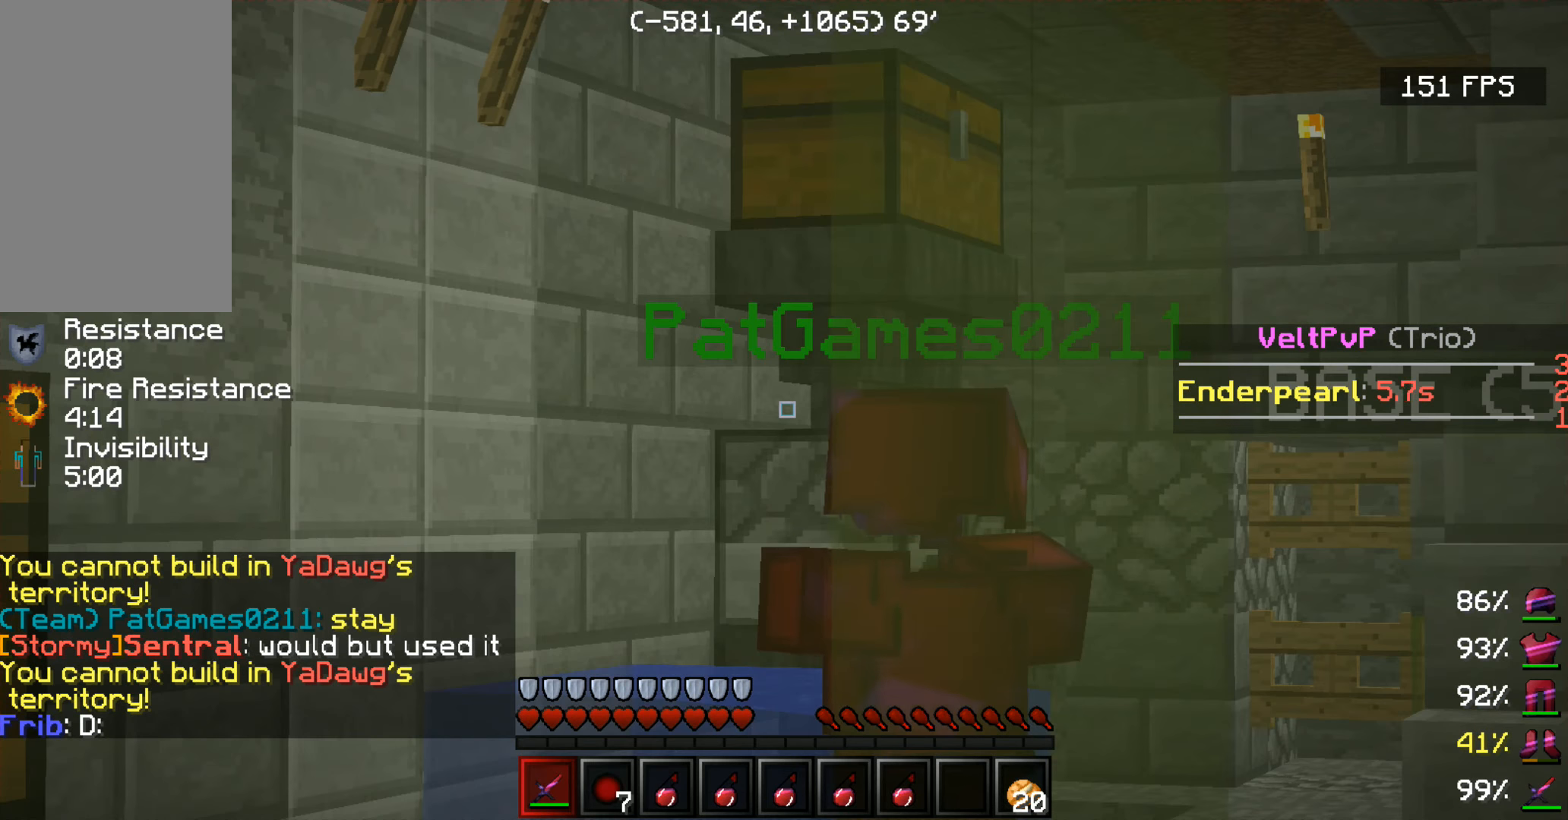
{"dt_ms": 500, "keys": [], "mouse": [], "events": []}
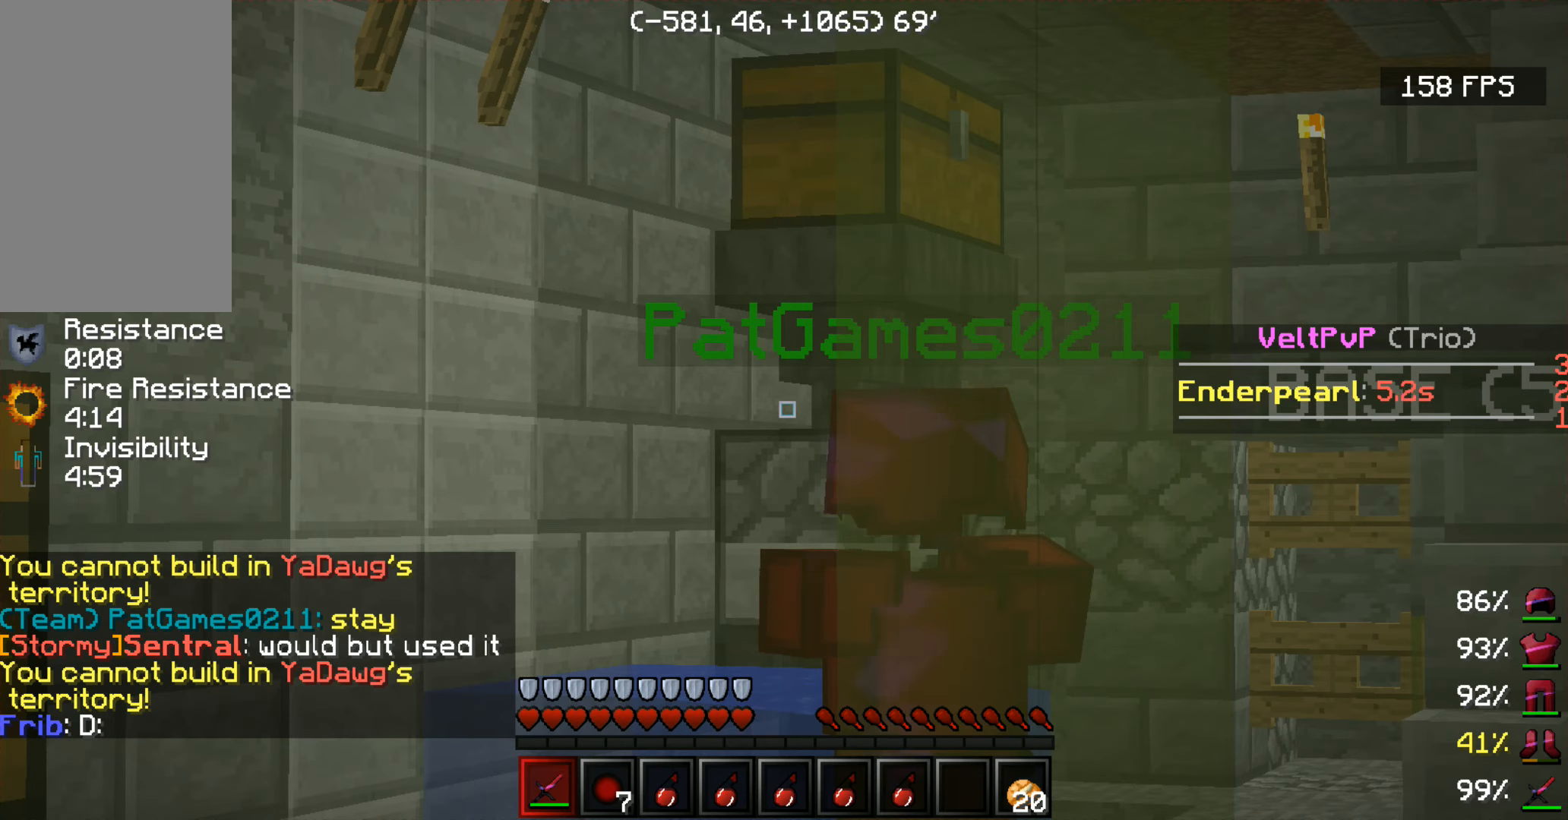
{"dt_ms": 500, "keys": [], "mouse": [], "events": []}
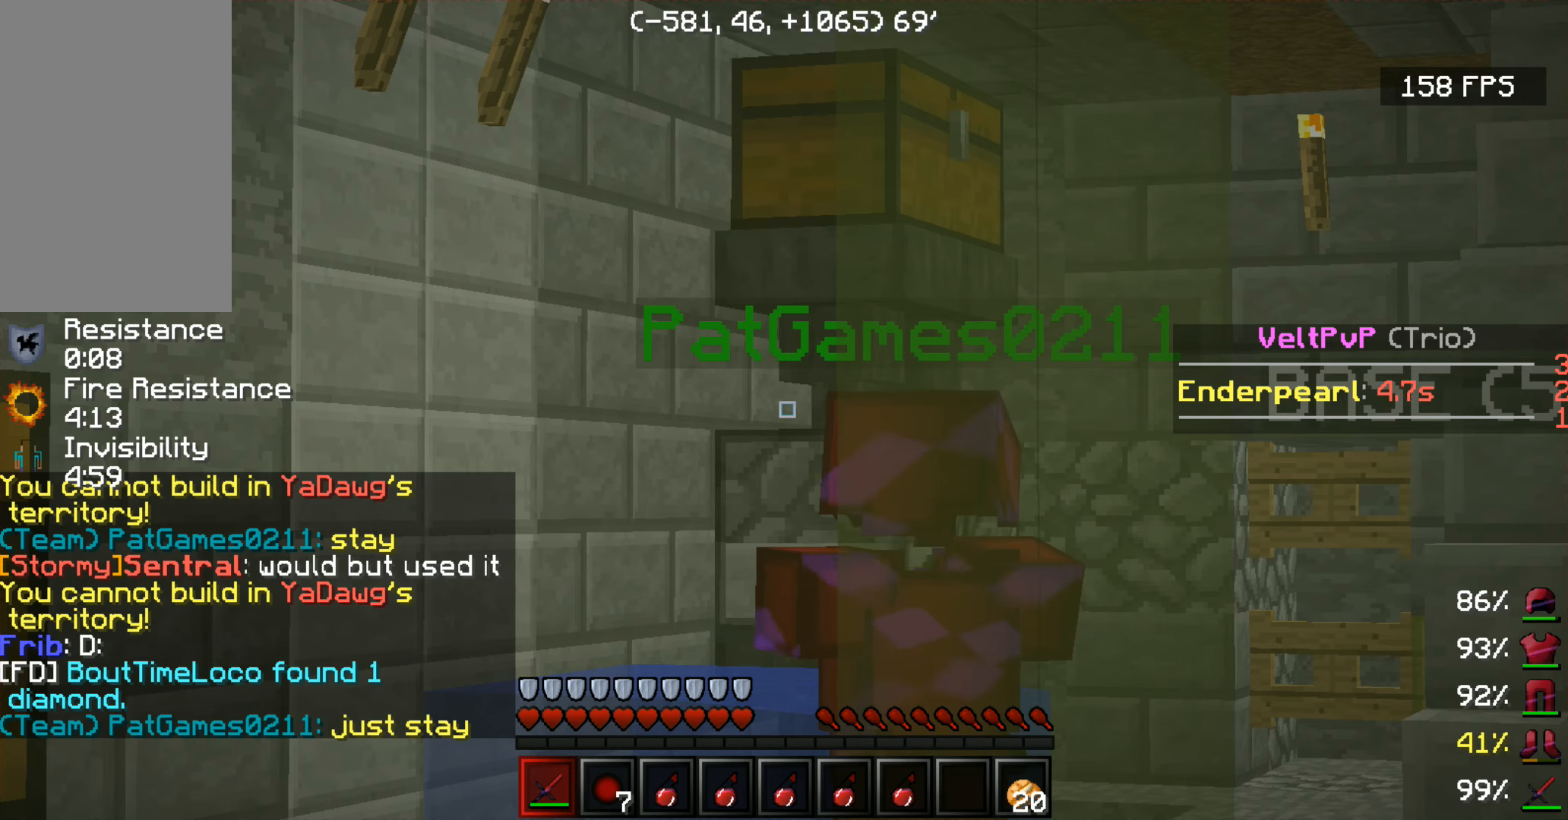
{"dt_ms": 500, "keys": [], "mouse": [], "events": []}
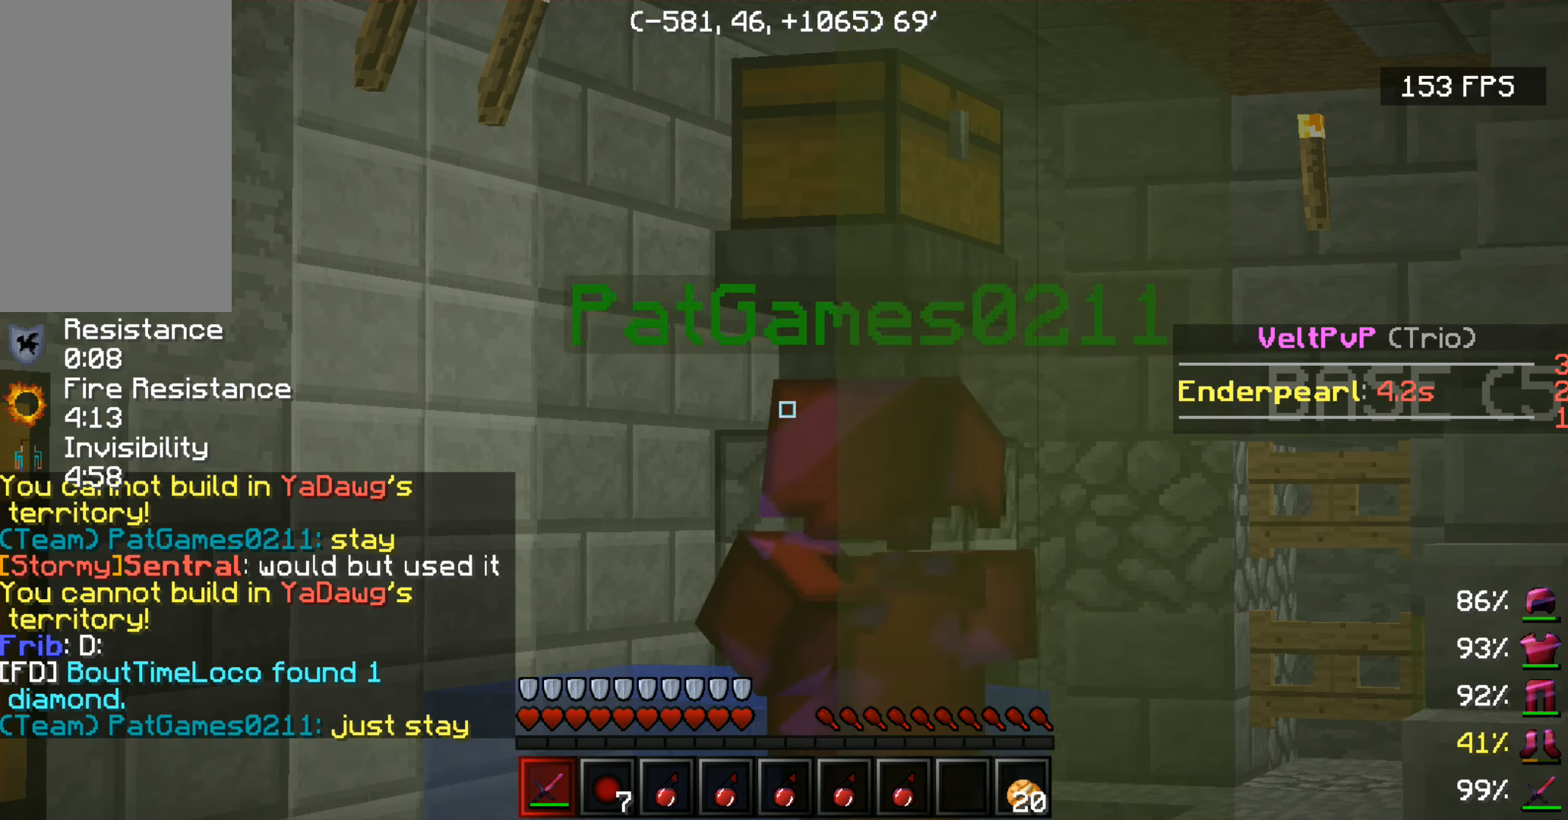
{"dt_ms": 500, "keys": [], "mouse": [], "events": [[450, "mouse_left", "down"], [500, "mouse_left", "up"]]}
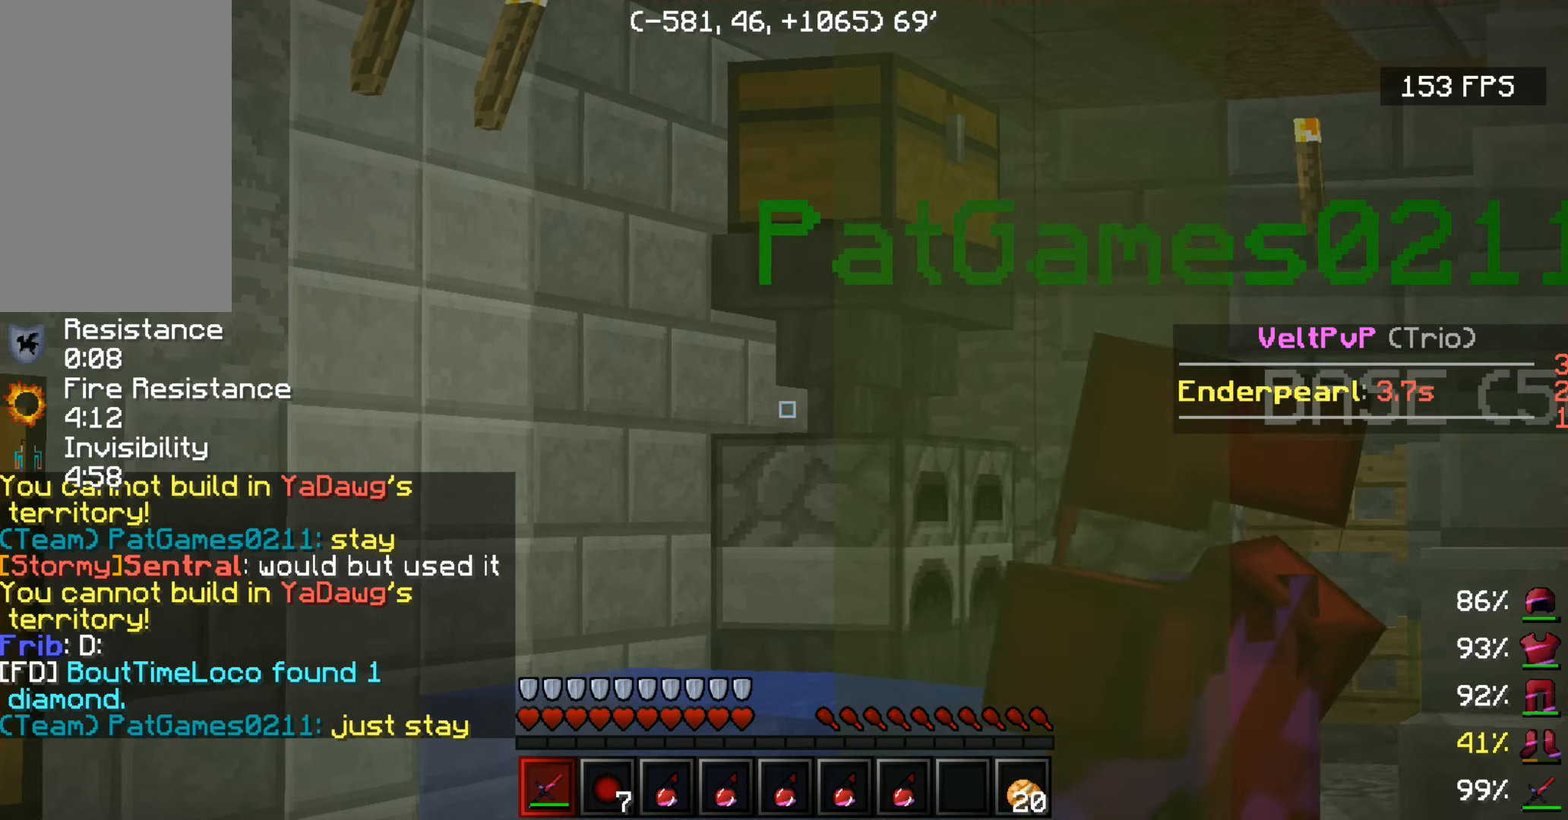
{"dt_ms": 500, "keys": [], "mouse": [], "events": [[183, "mouse_left", "down"], [283, "mouse_left", "up"], [416, "mouse_left", "down"], [483, "mouse_left", "up"]]}
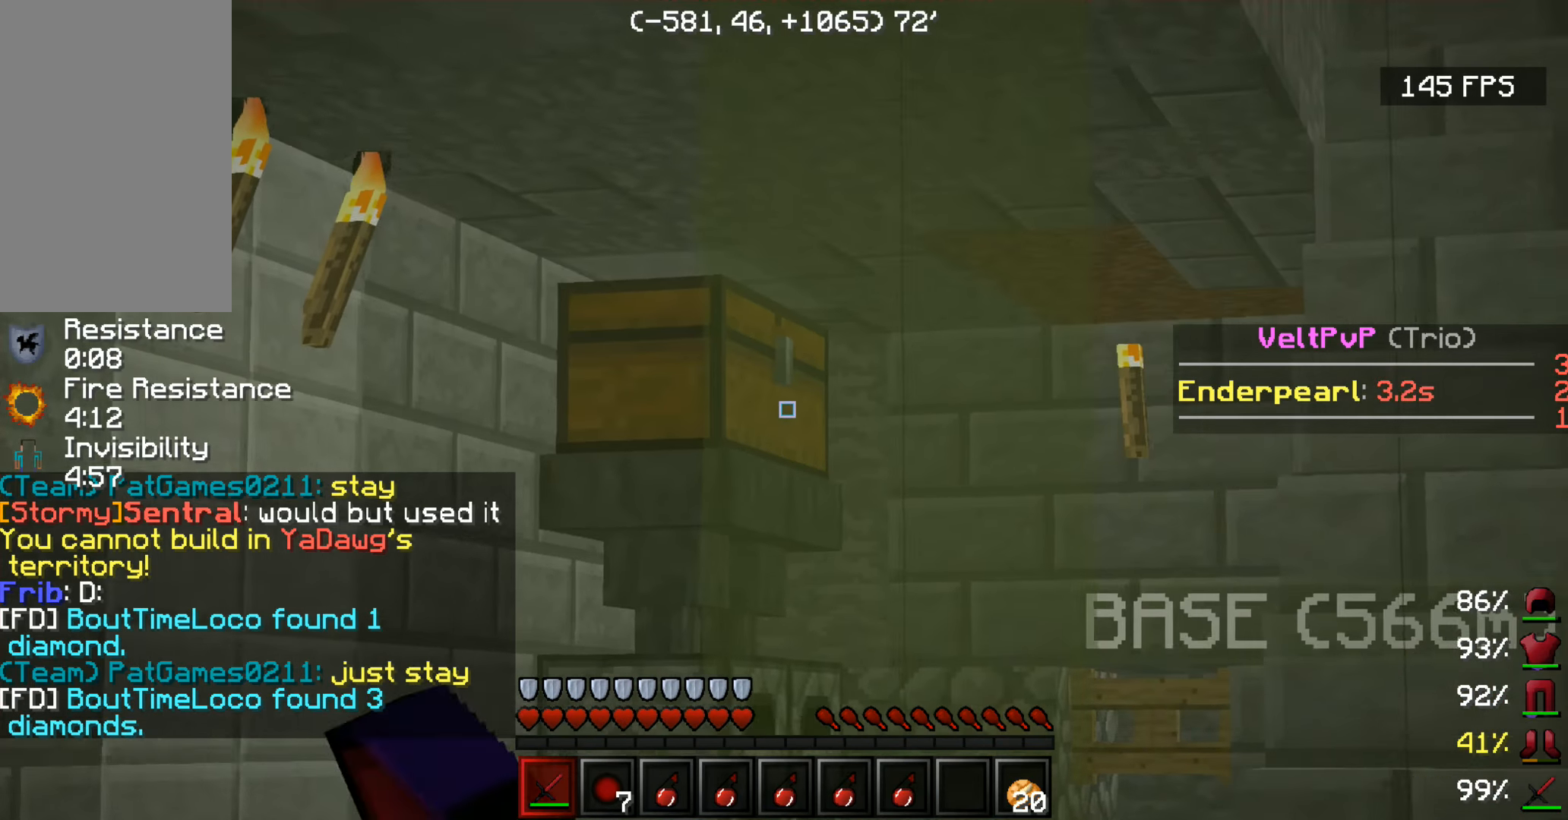
{"dt_ms": 500, "keys": [], "mouse": [], "events": [[183, "mouse_left", "down"], [233, "mouse_left", "up"], [416, "mouse_left", "down"], [483, "mouse_left", "up"]]}
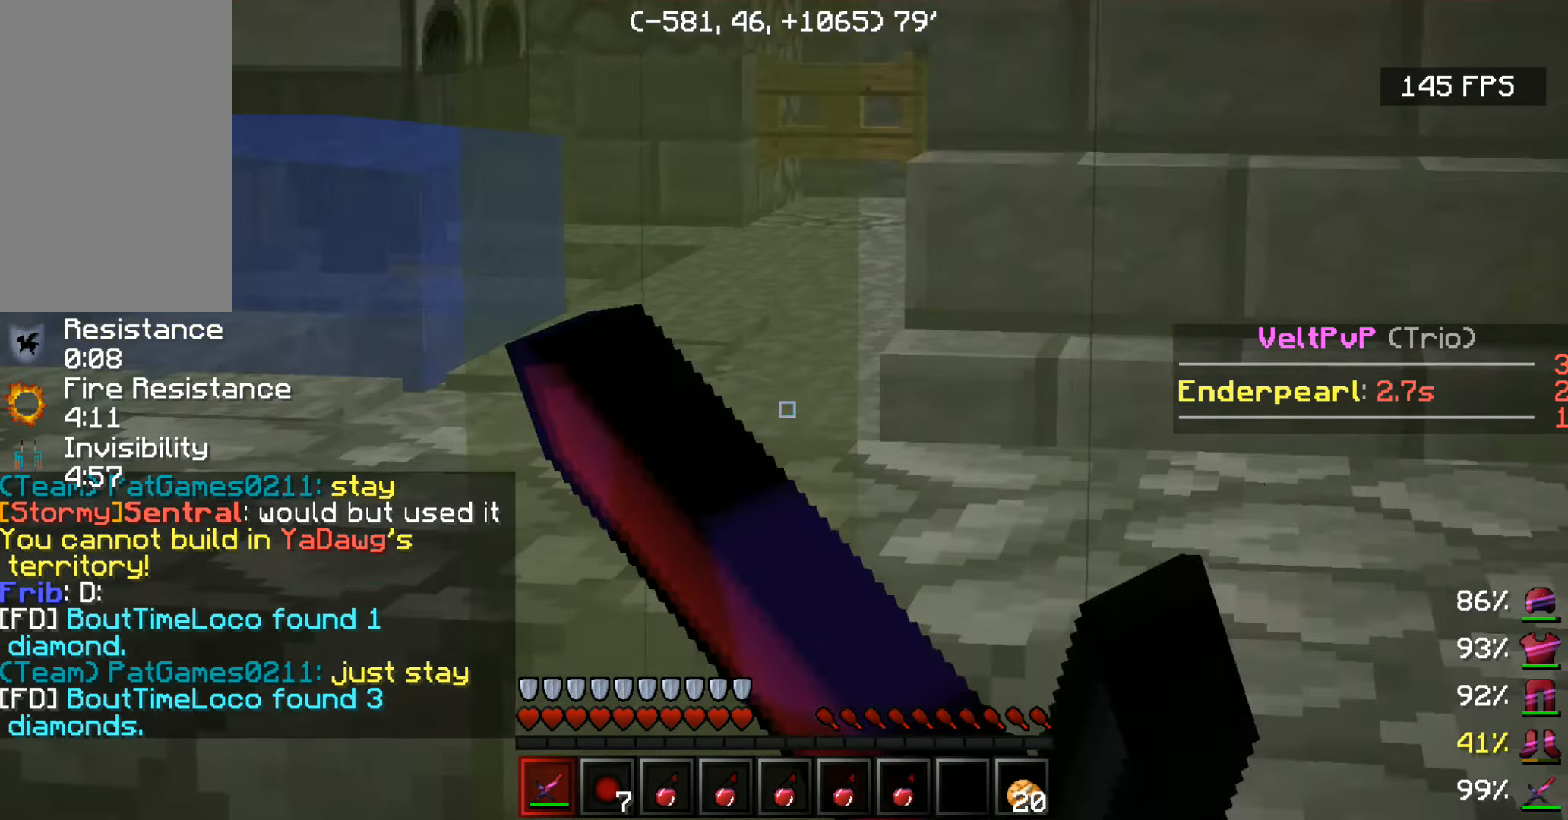
{"dt_ms": 500, "keys": [], "mouse": [], "events": [[116, "mouse_left", "down"], [233, "mouse_left", "up"]]}
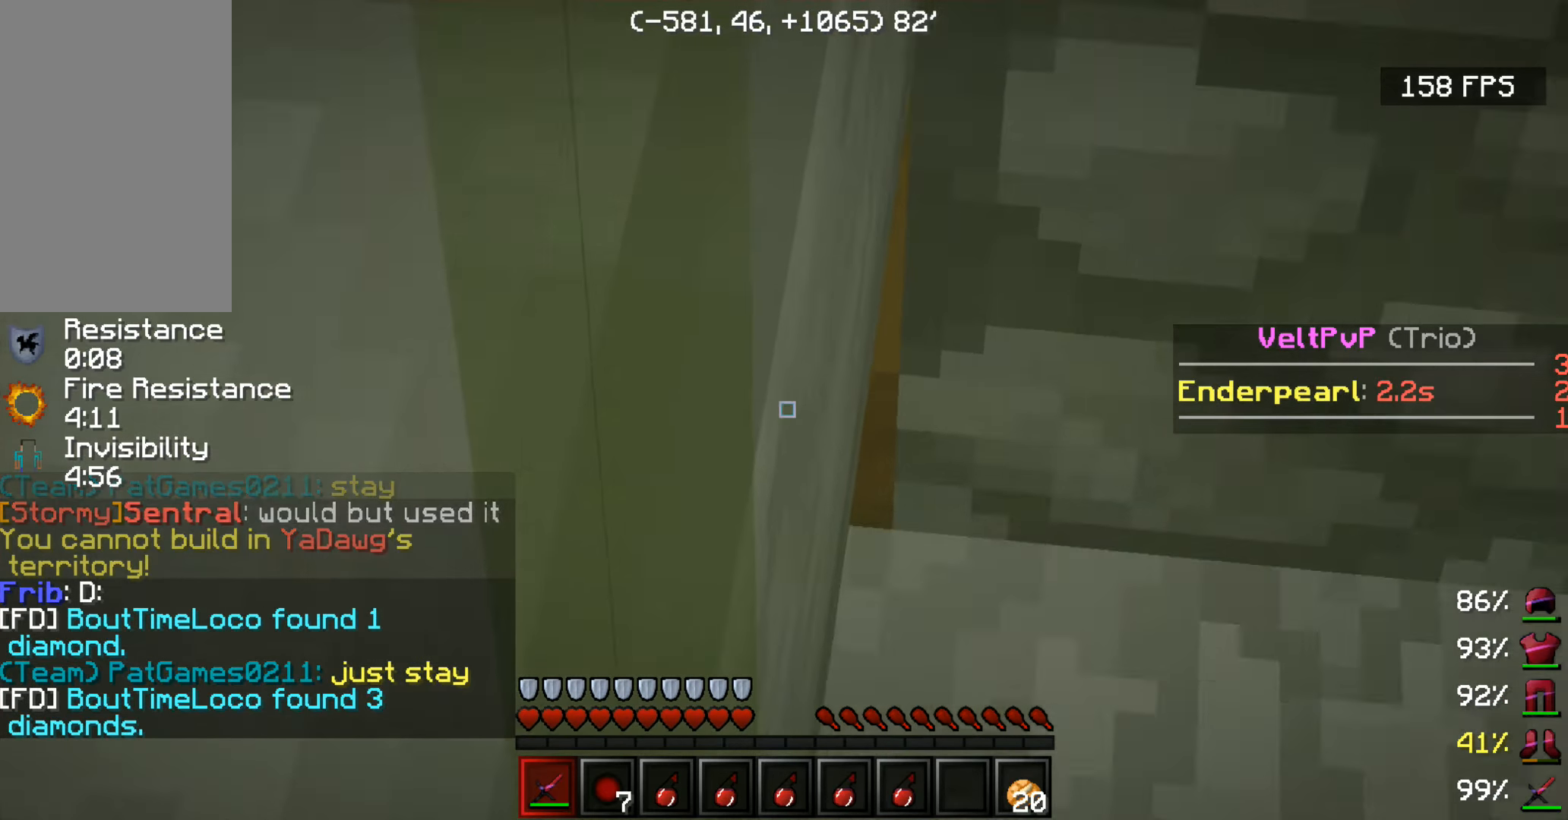
{"dt_ms": 500, "keys": [], "mouse": [], "events": [[33, "mouse_left", "down"], [166, "mouse_left", "up"]]}
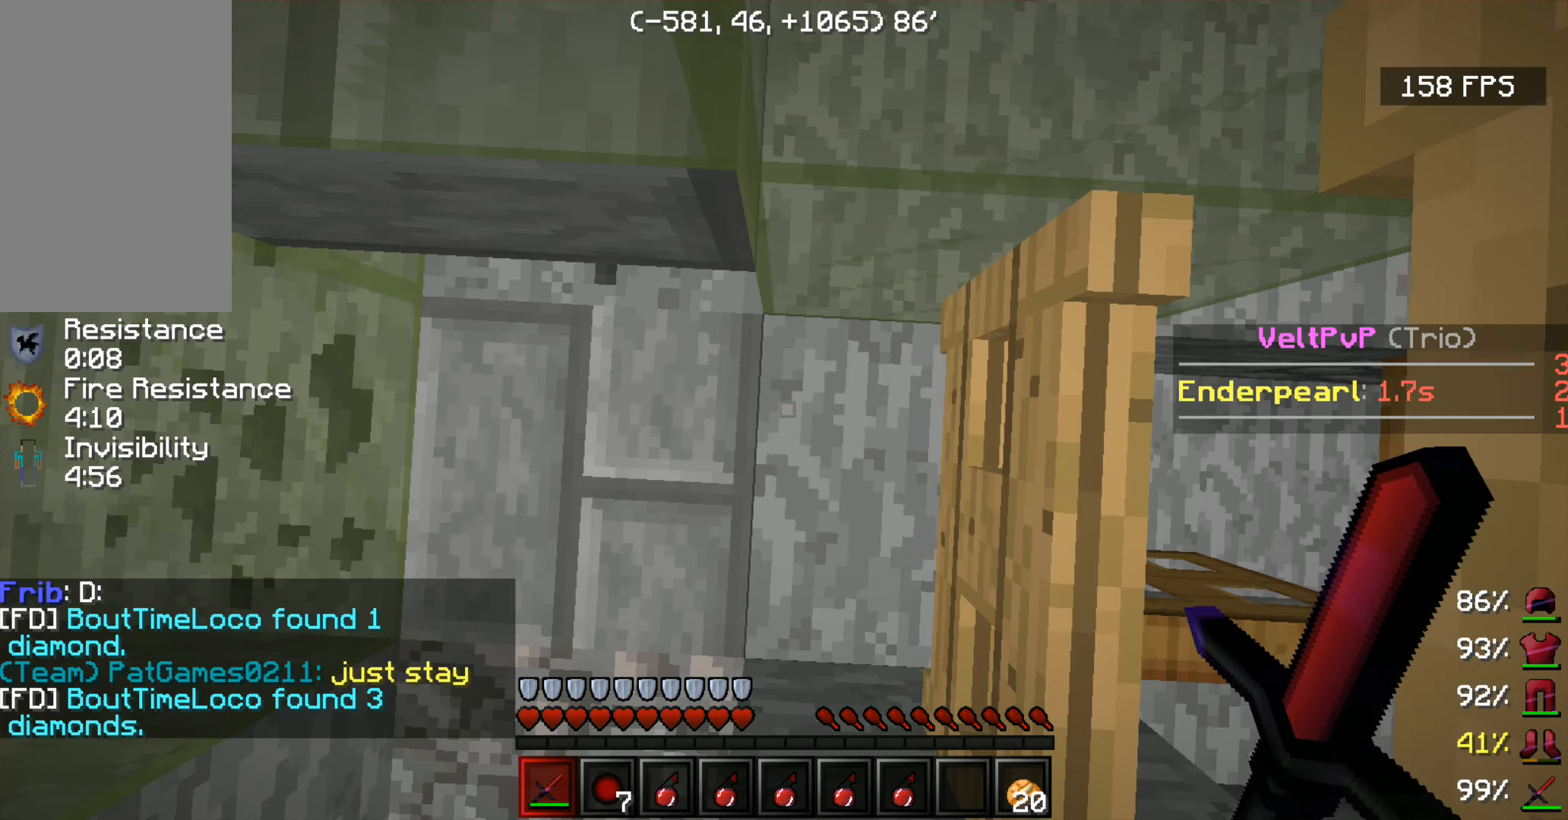
{"dt_ms": 500, "keys": [], "mouse": [], "events": []}
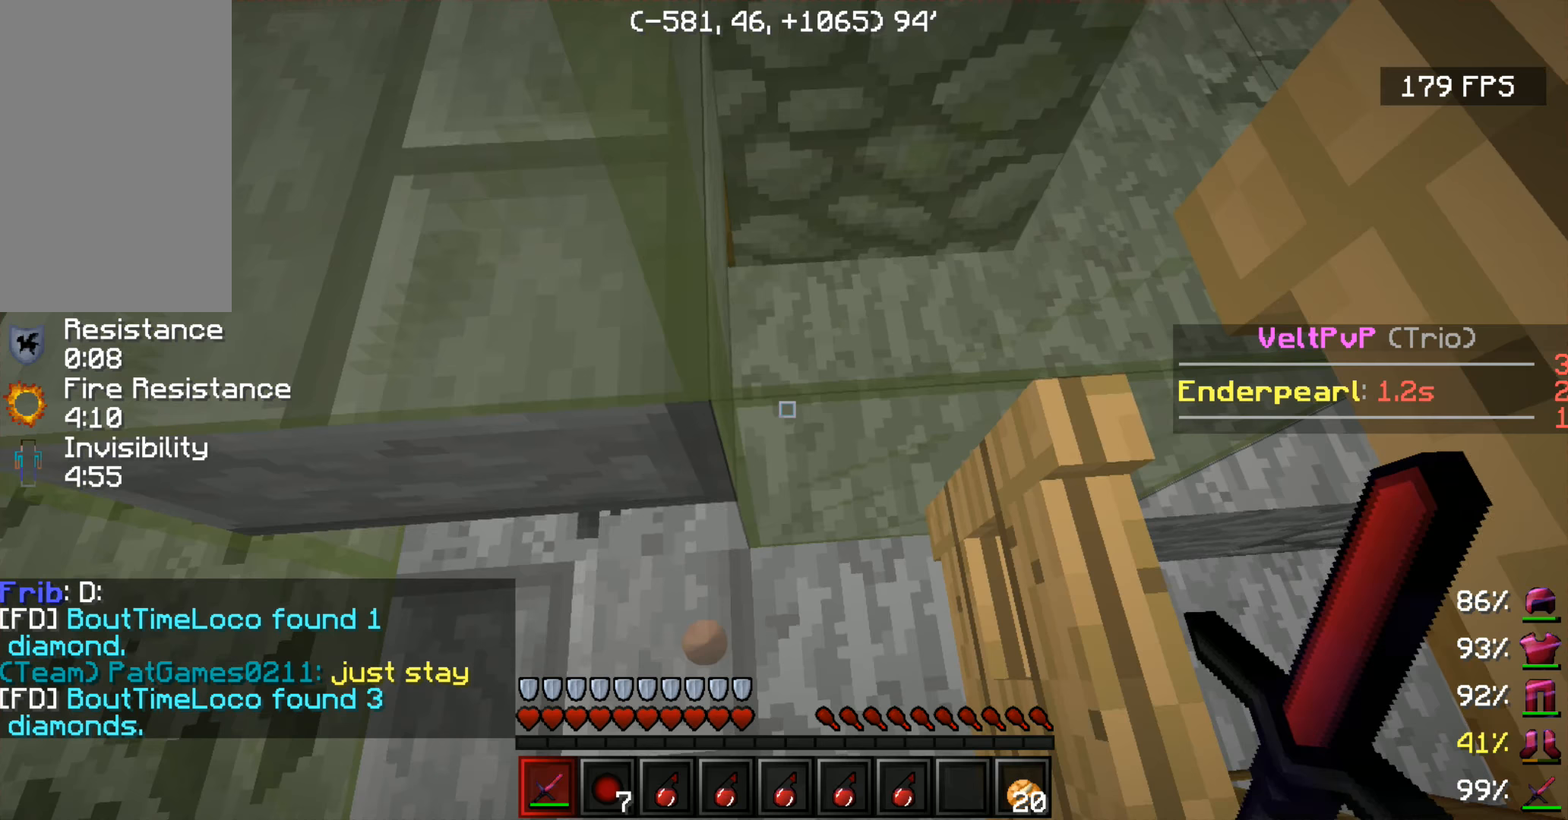
{"dt_ms": 500, "keys": ["s"], "mouse": ["left"], "events": [[100, "mouse_left", "down"], [350, "s", "down"]]}
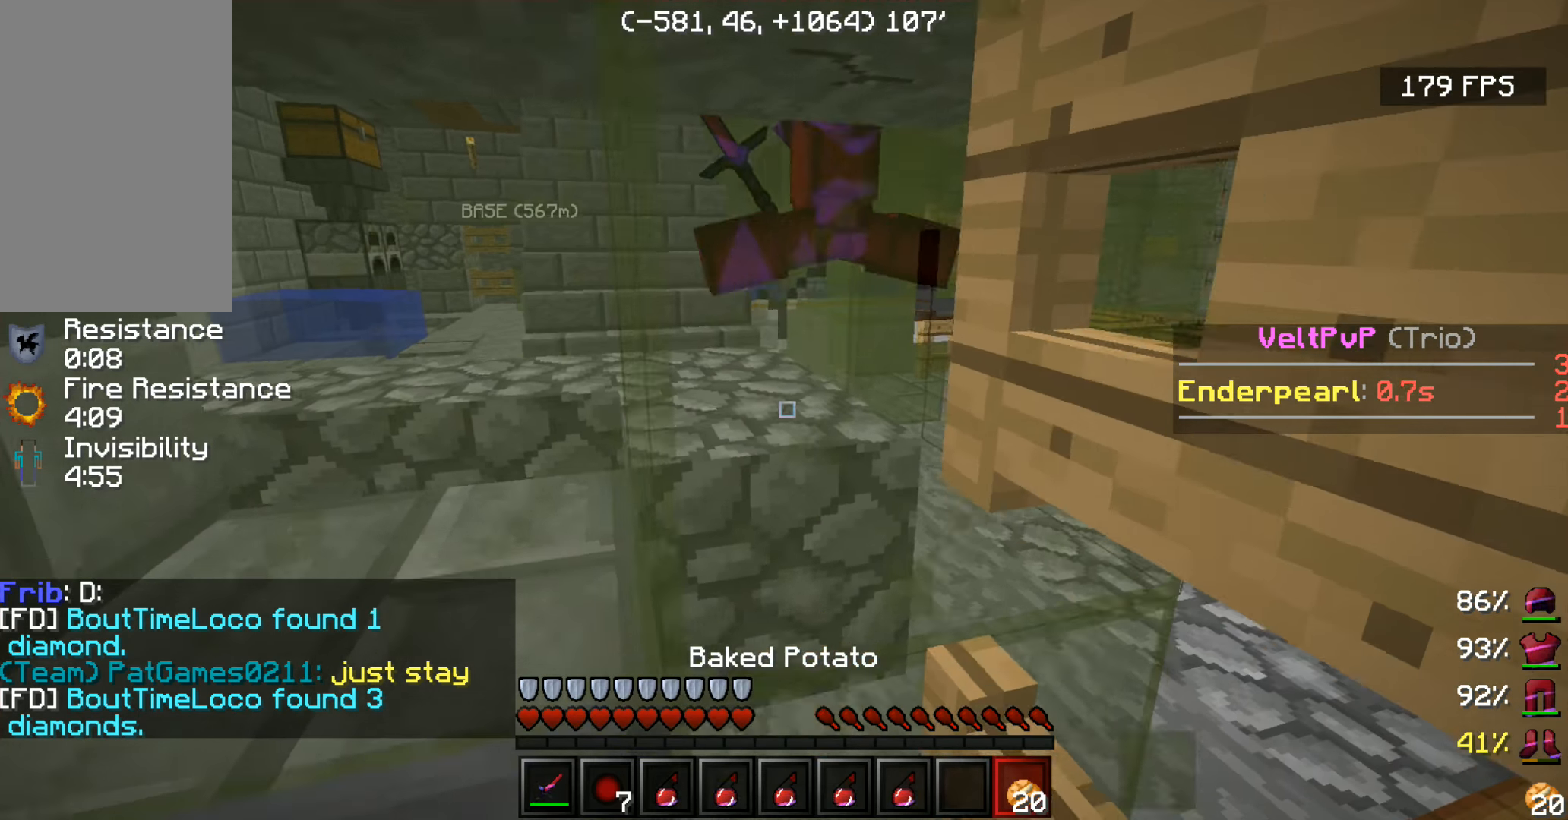
{"dt_ms": 500, "keys": [], "mouse": ["left"], "events": [[67, "s", "up"]]}
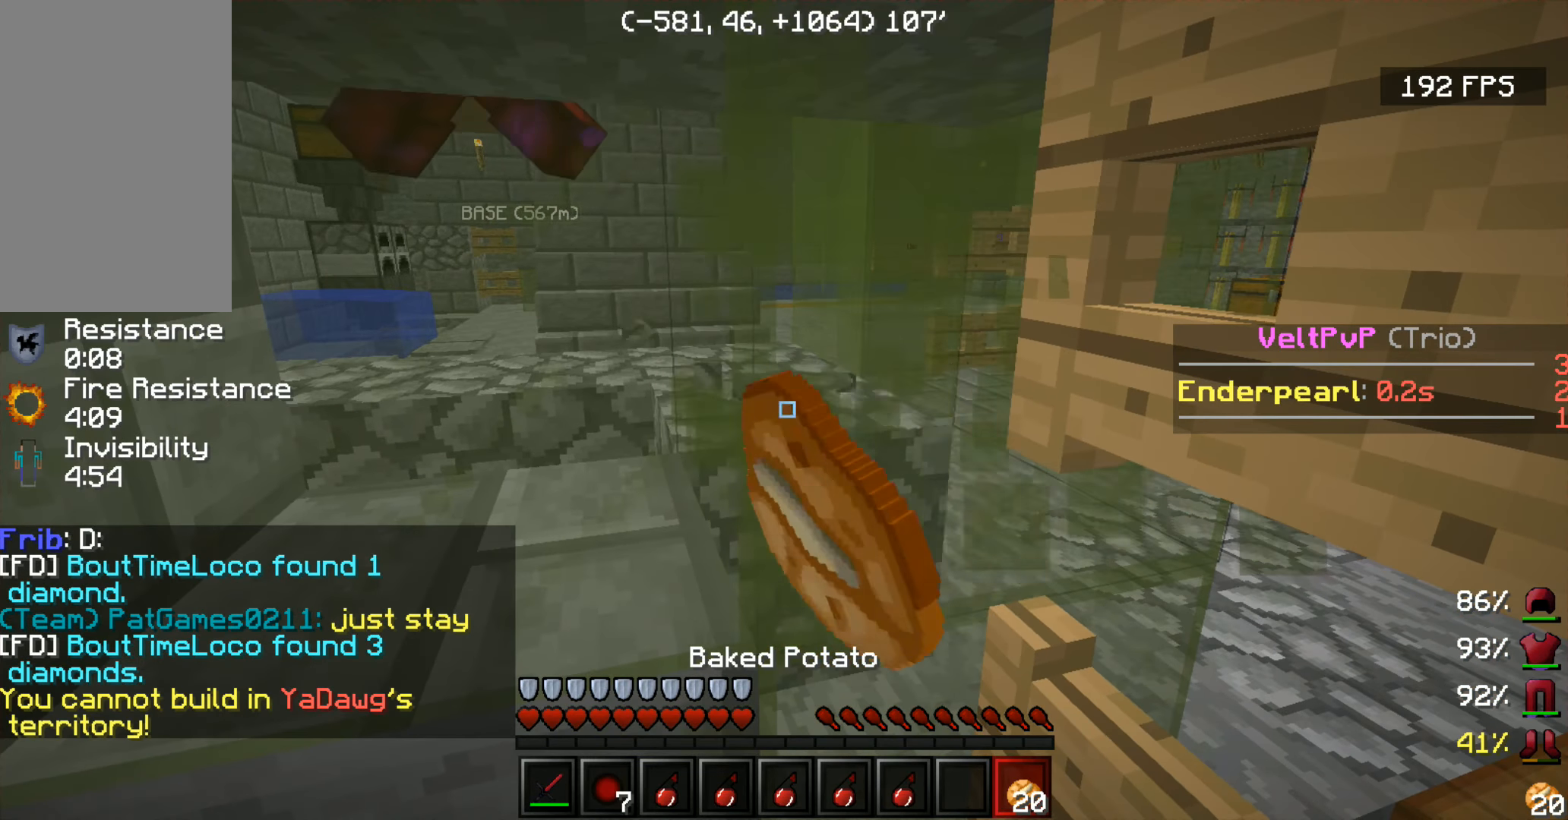
{"dt_ms": 500, "keys": [], "mouse": ["left"], "events": []}